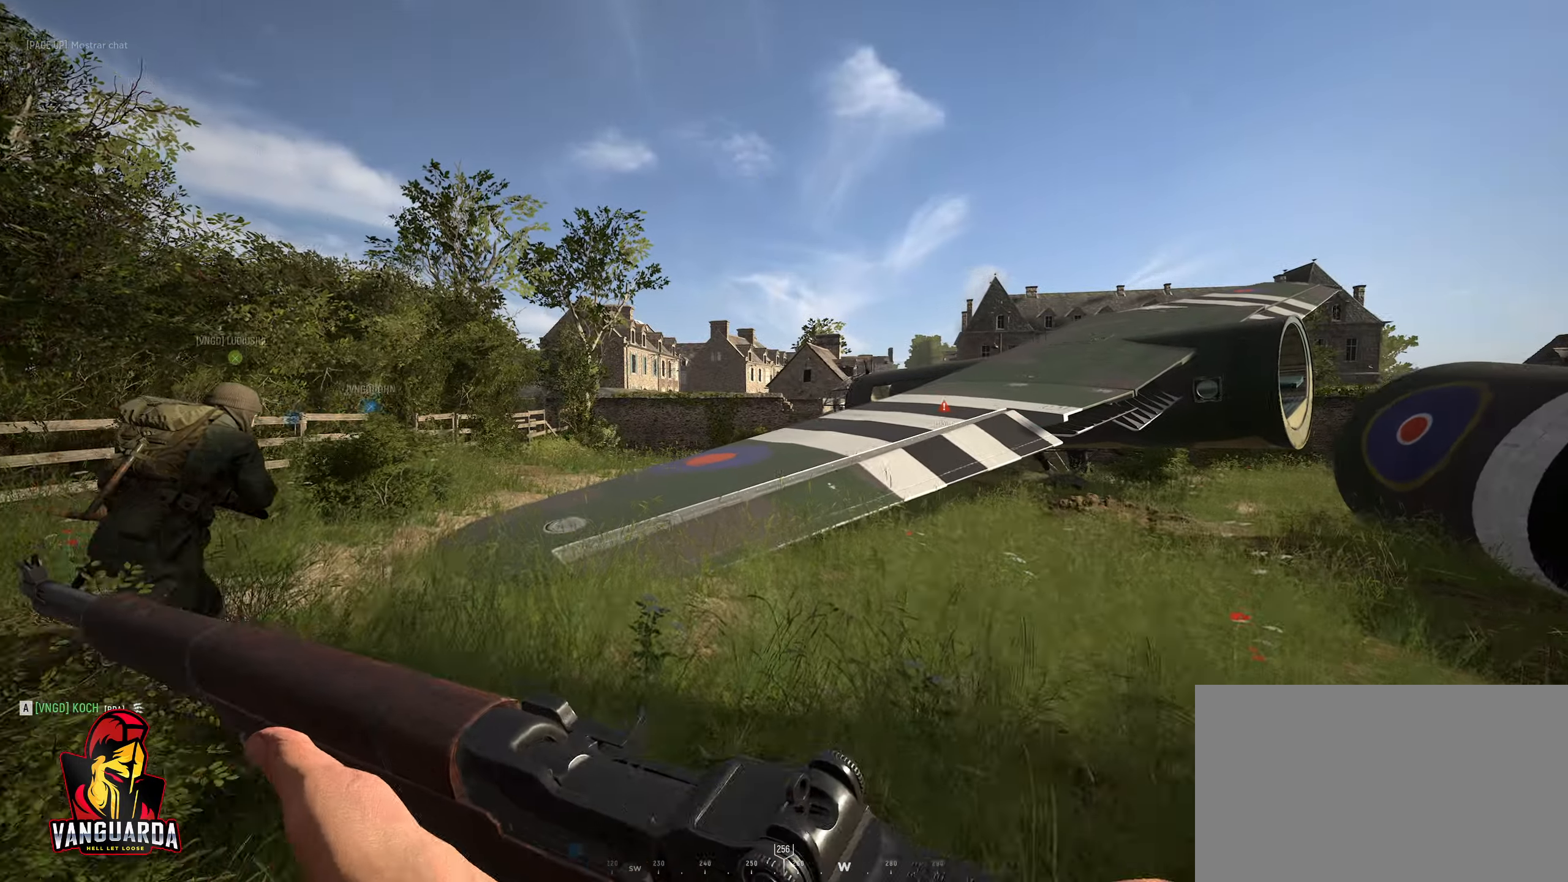
Gameplay with keyboard and mouse; each line is a JSON object with the keys and mouse buttons held at the frame after it. "events" lists presses ("down") and releases ("up") of "1", "2", "3", "4", "5", "a", "alt", "c", "caps_lock", "ctrl", "d", "e", "f", "g", "q", "r", "s", "shift", "space", "t", "tab", "v", "w", "x", "z", "mouse_left", "mouse_wheel" and "mouse_right" between this image and that frame as [ms after this image, input, new state], when the widget could be followed in between. "mouse_left", "mouse_wheel", "mouse_right" = the "left", "wheel", "right" buttons of the "mouse" list. No other keys are recorded. "wheel" means that the mouse wheel is clicked or scrolled. "mouse_move" is the direction in which the mouse moves at that frame (one of eight, or "still"), when it could be read.
{"keys": ["w"], "mouse": [], "mouse_move": "still", "events": []}
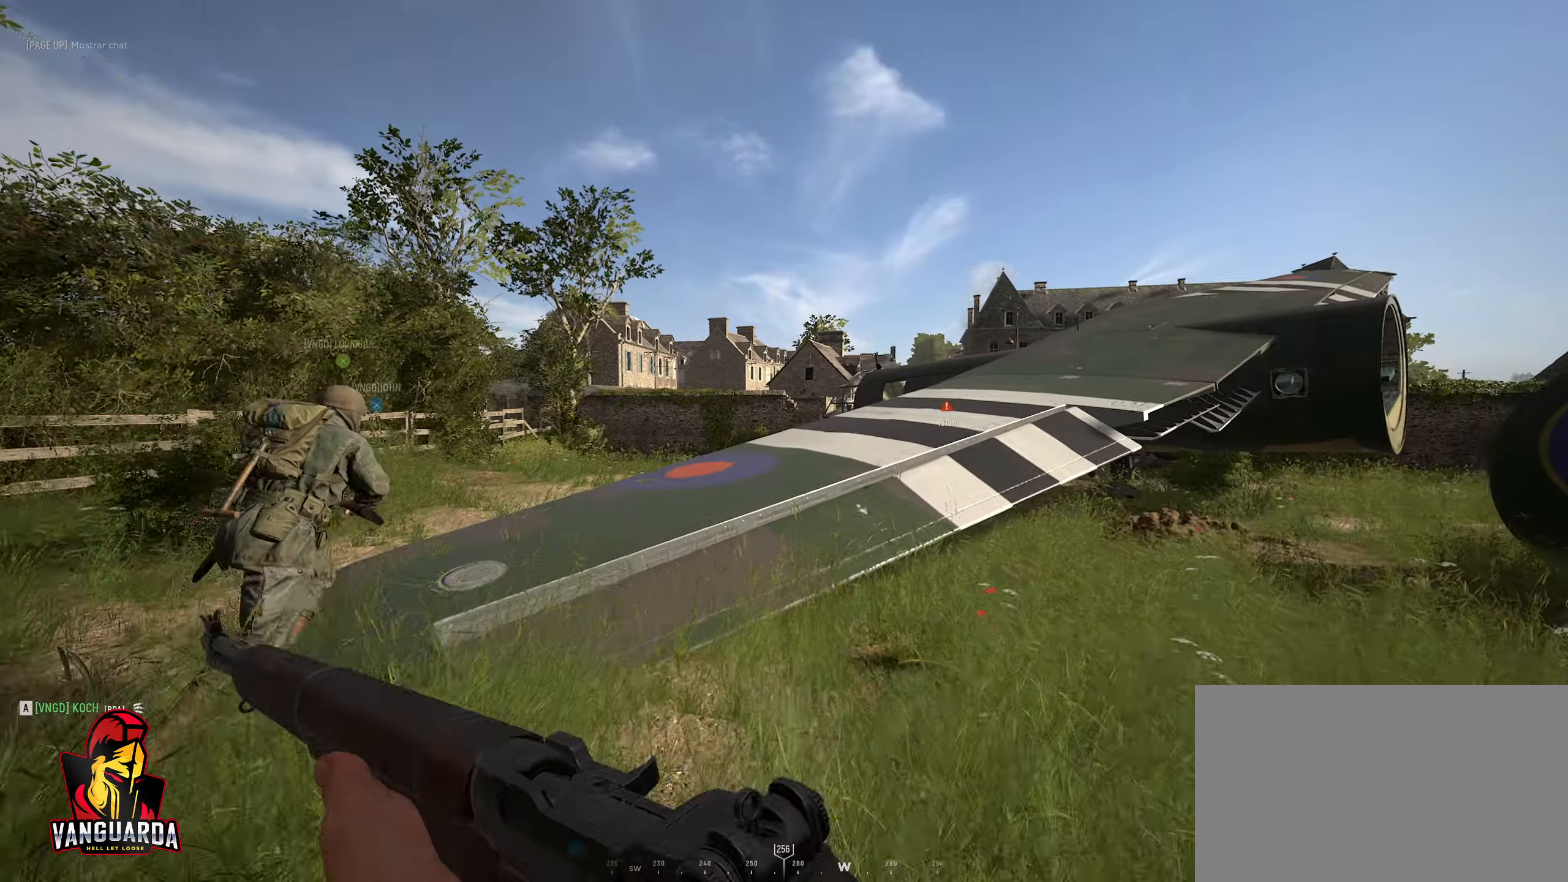
{"keys": ["w"], "mouse": [], "mouse_move": "still", "events": []}
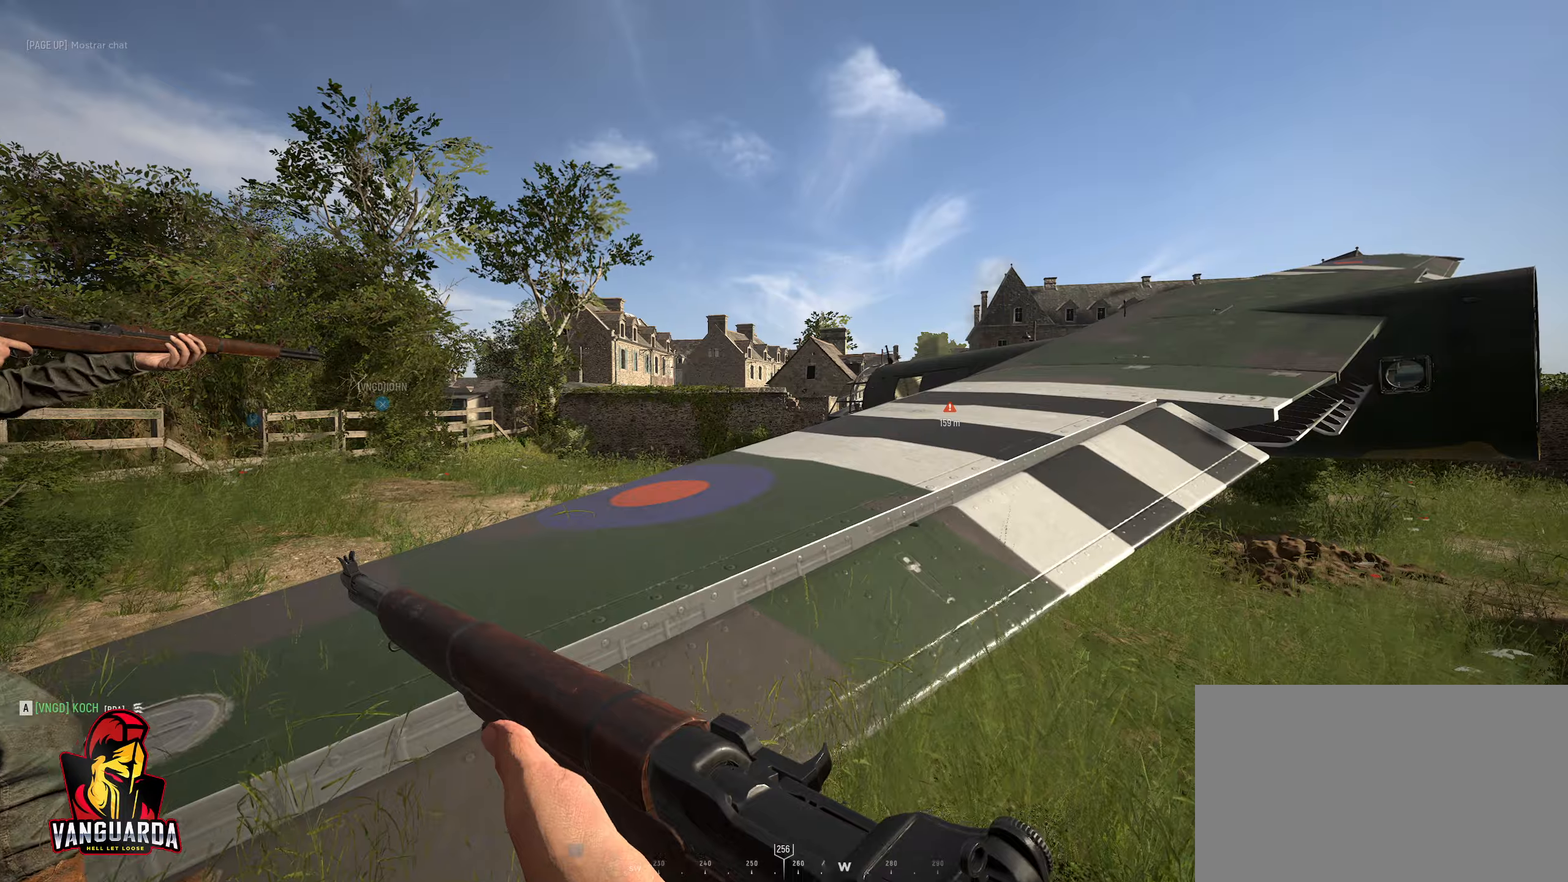
{"keys": ["w"], "mouse": [], "mouse_move": "right", "events": [[233, "d", "down"], [466, "d", "up"]]}
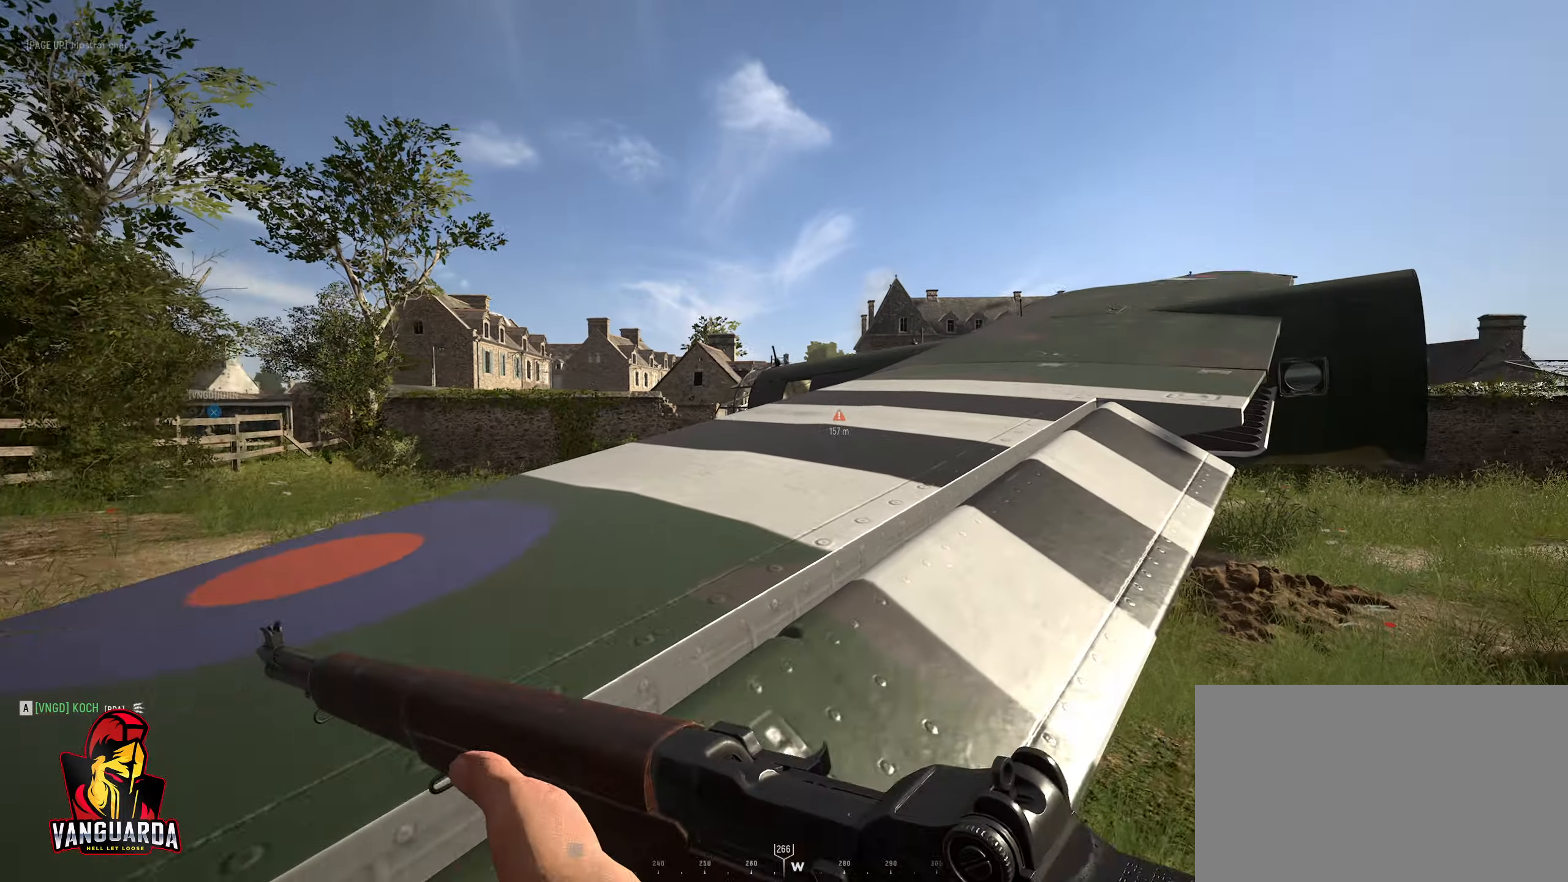
{"keys": ["d", "w"], "mouse": [], "mouse_move": "right", "events": [[450, "d", "down"]]}
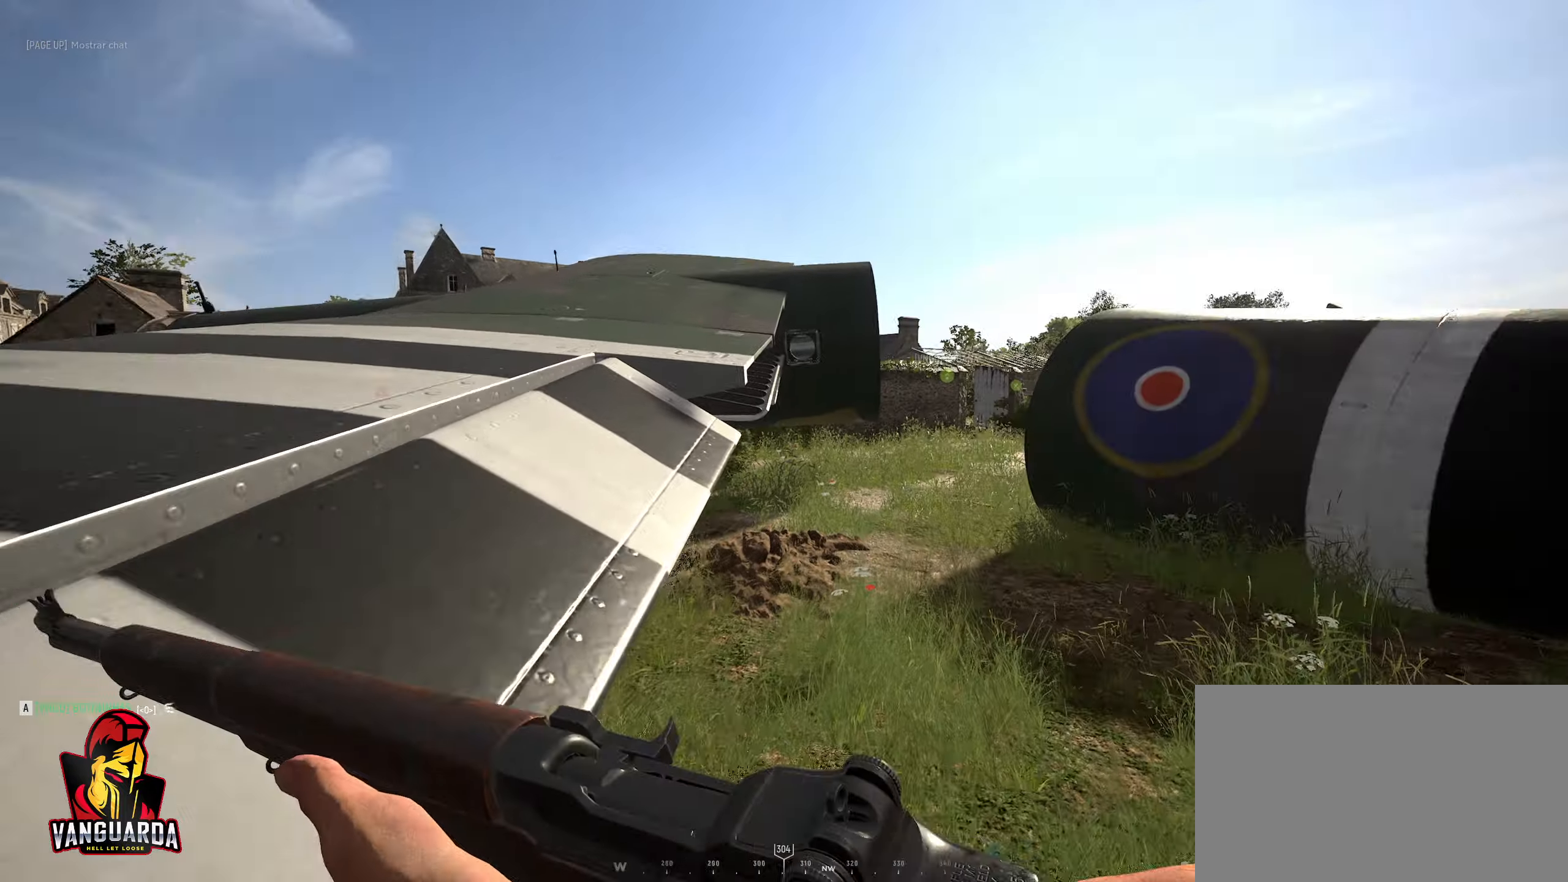
{"keys": ["d", "w"], "mouse": [], "mouse_move": "left", "events": []}
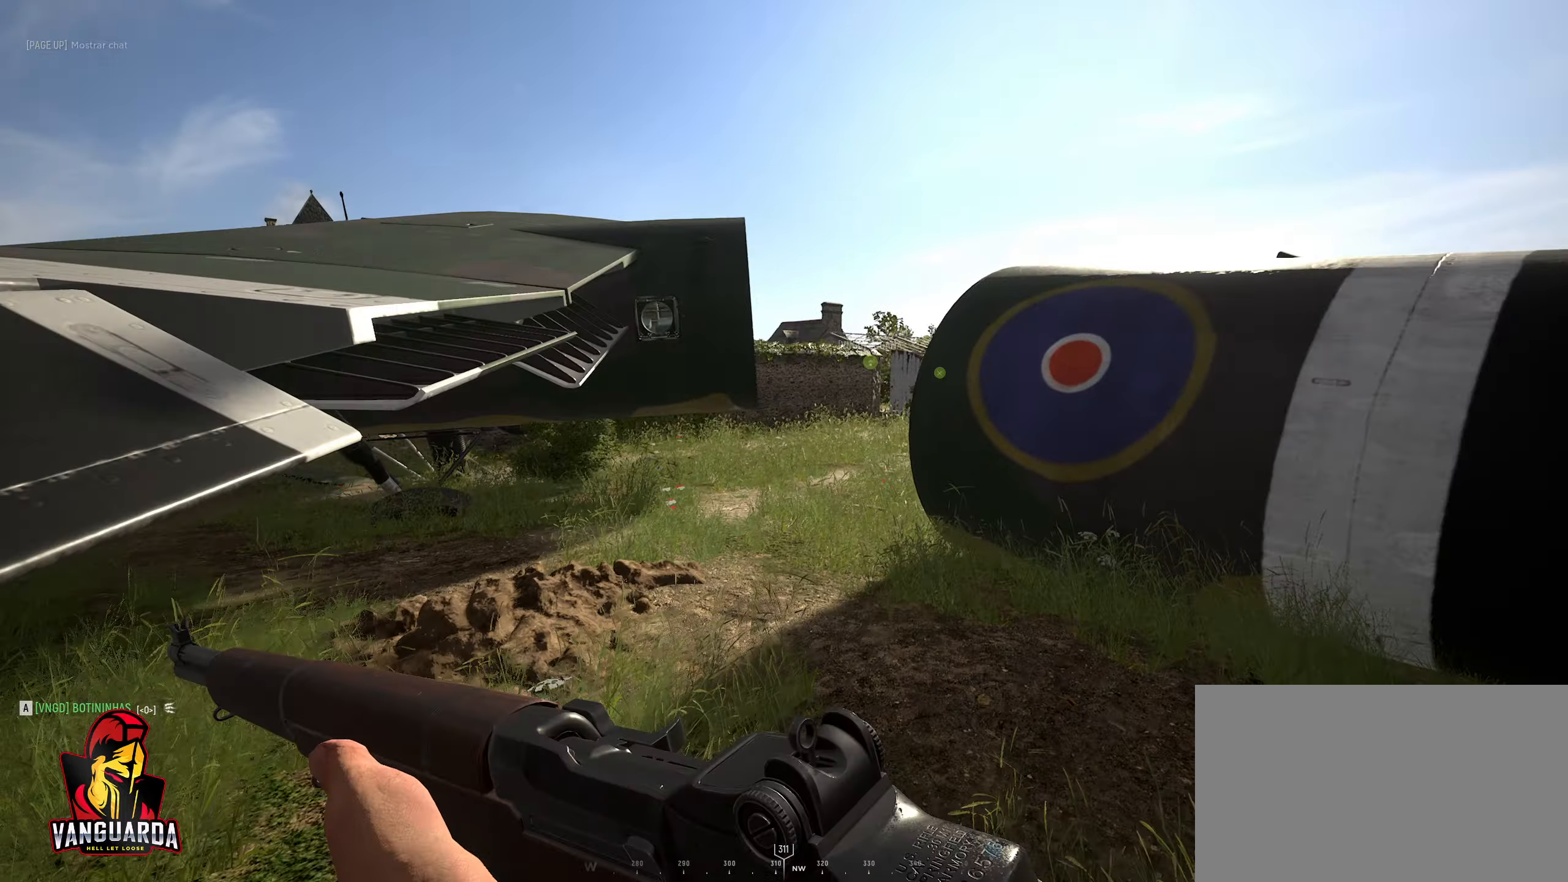
{"keys": ["w"], "mouse": [], "mouse_move": "still", "events": [[466, "d", "up"]]}
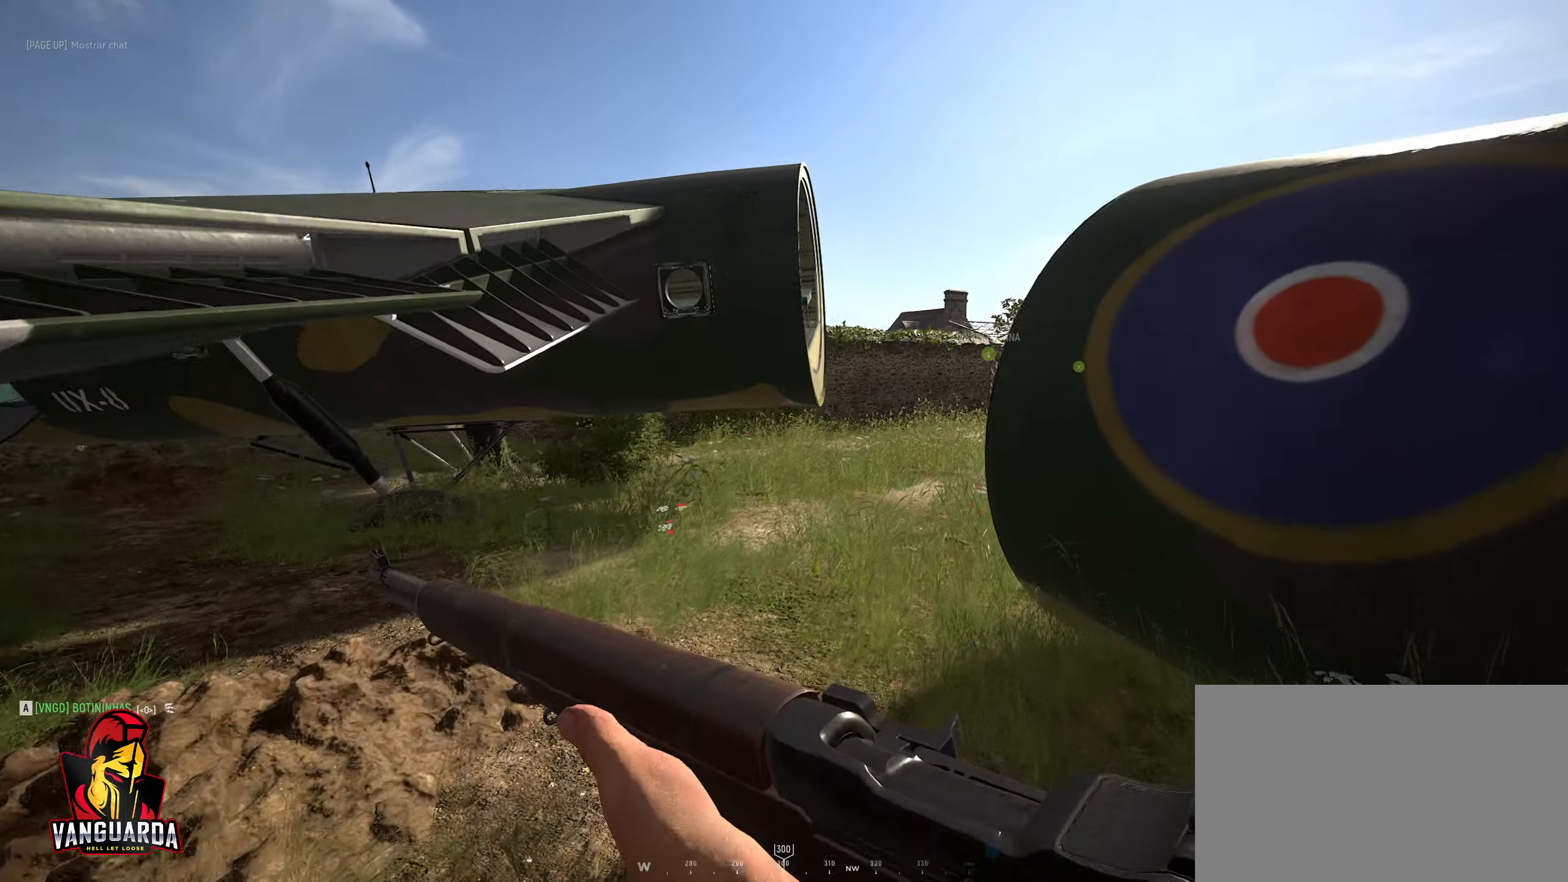
{"keys": ["w"], "mouse": [], "mouse_move": "right", "events": [[300, "a", "down"], [483, "a", "up"]]}
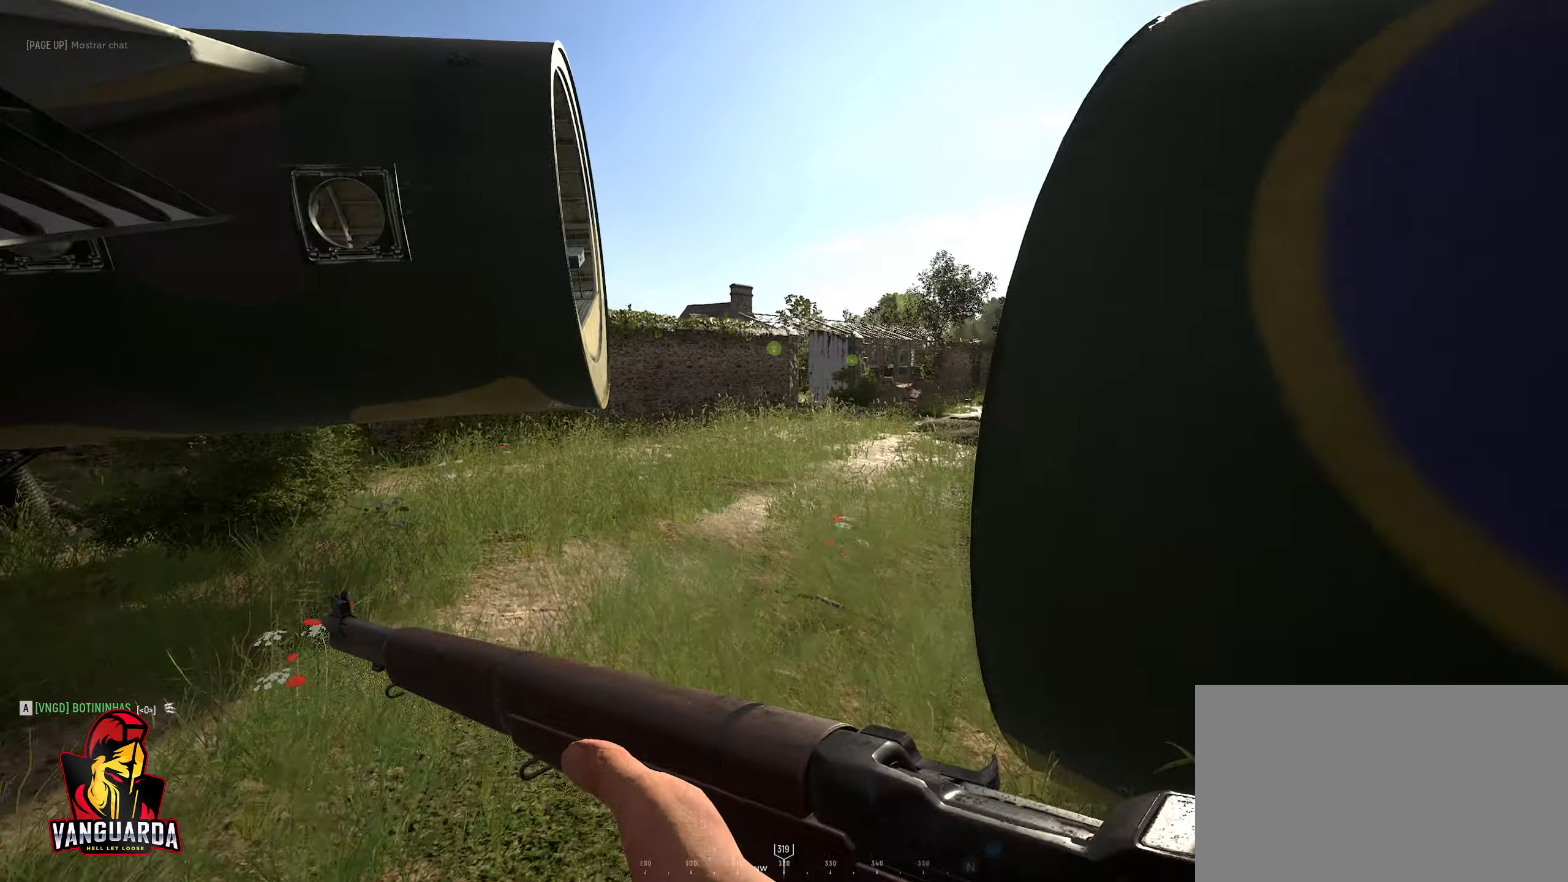
{"keys": ["w"], "mouse": [], "mouse_move": "still", "events": []}
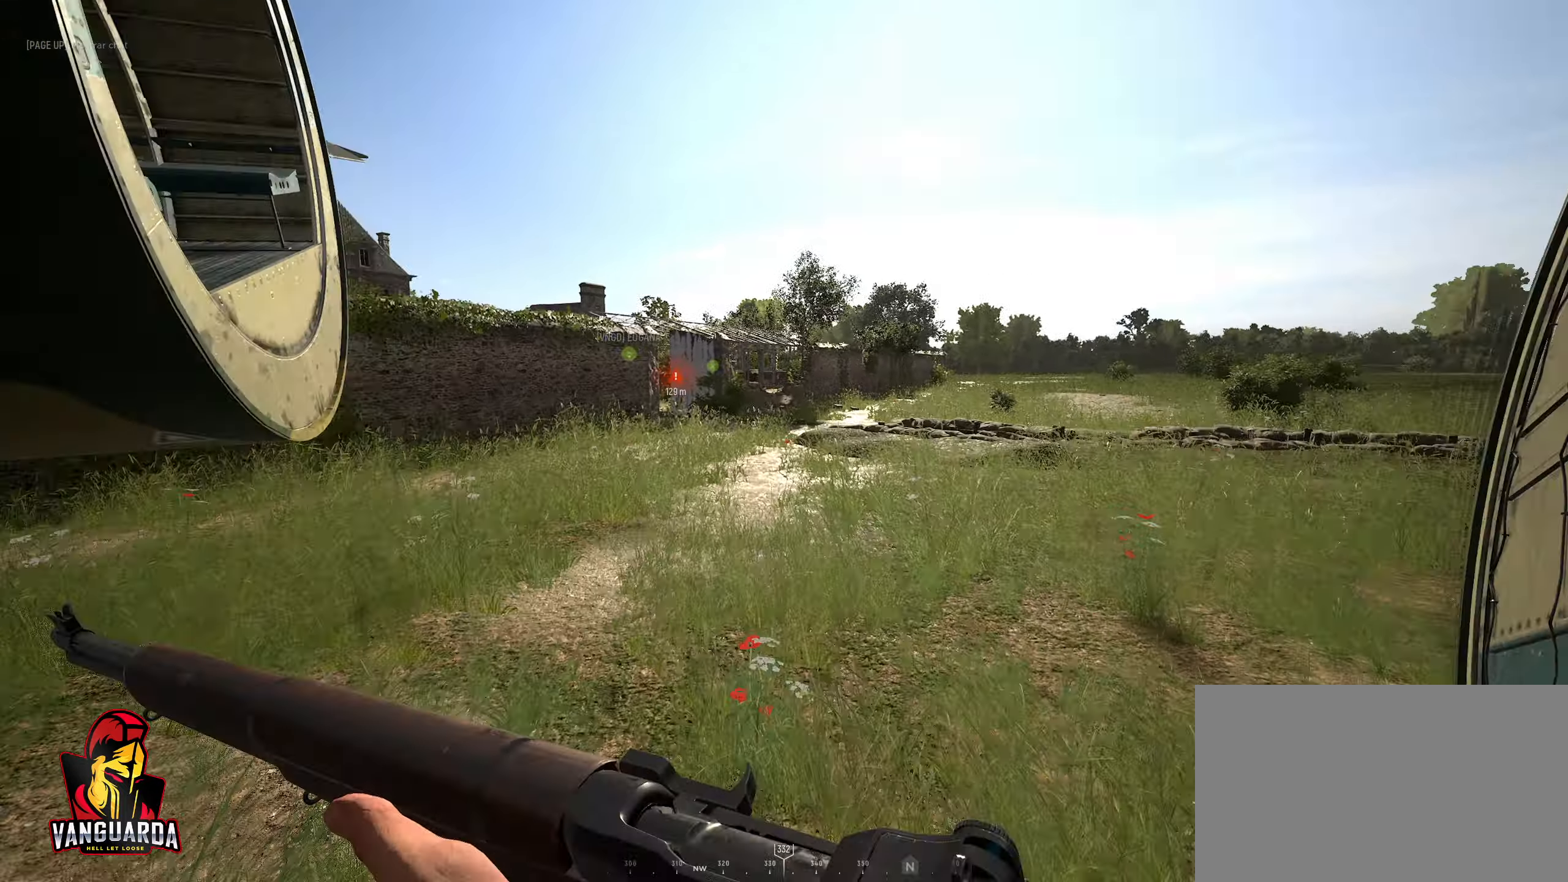
{"keys": ["w"], "mouse": [], "mouse_move": "left", "events": []}
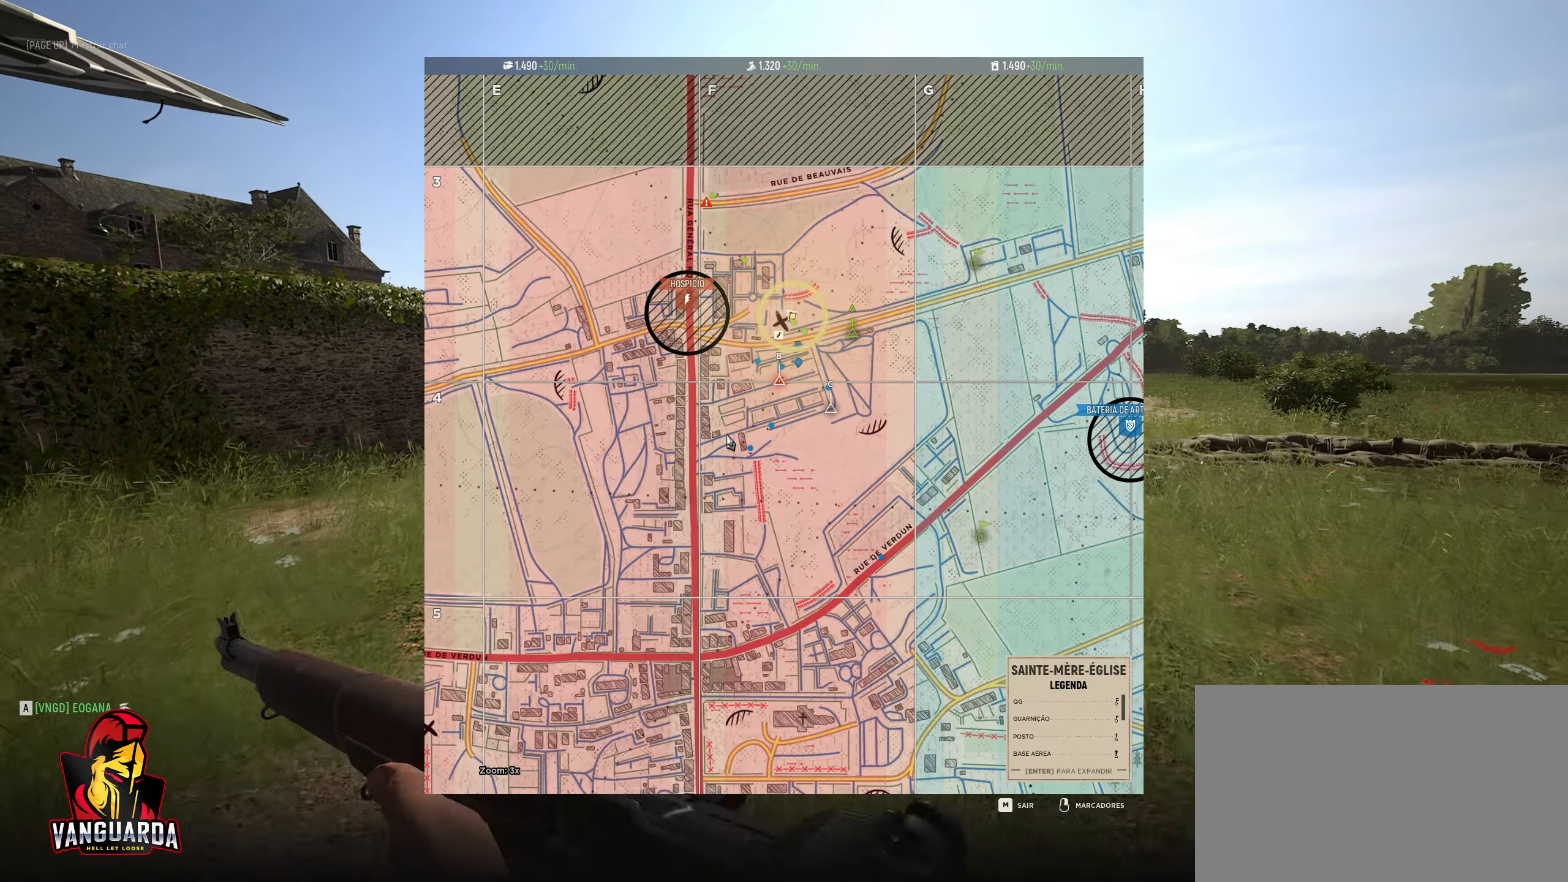
{"keys": ["w"], "mouse": [], "mouse_move": "up-right", "events": []}
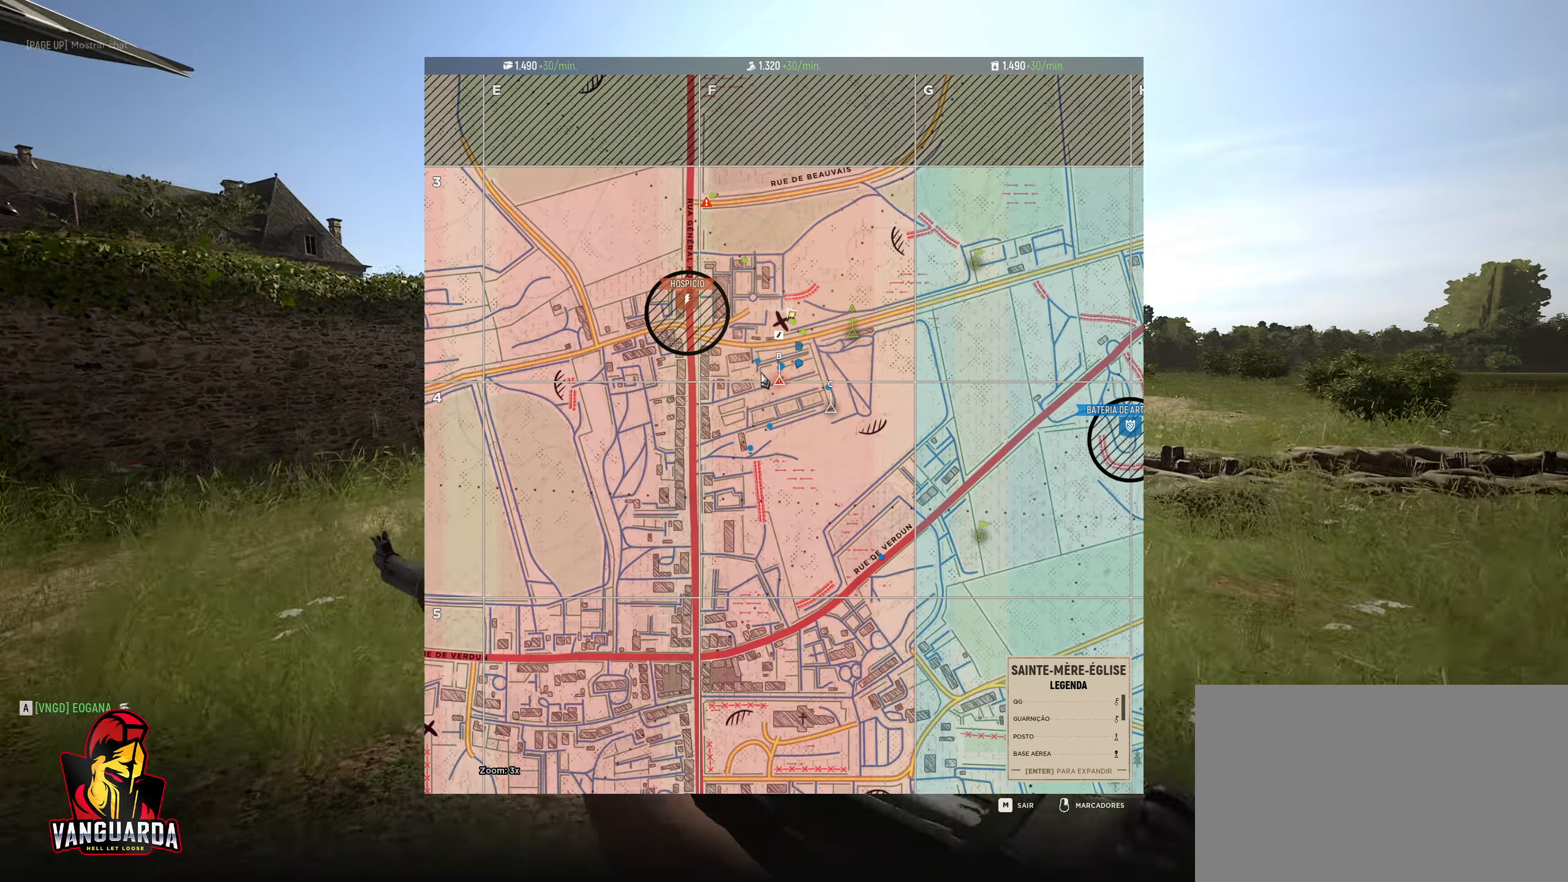
{"keys": ["w"], "mouse": [], "mouse_move": "still", "events": []}
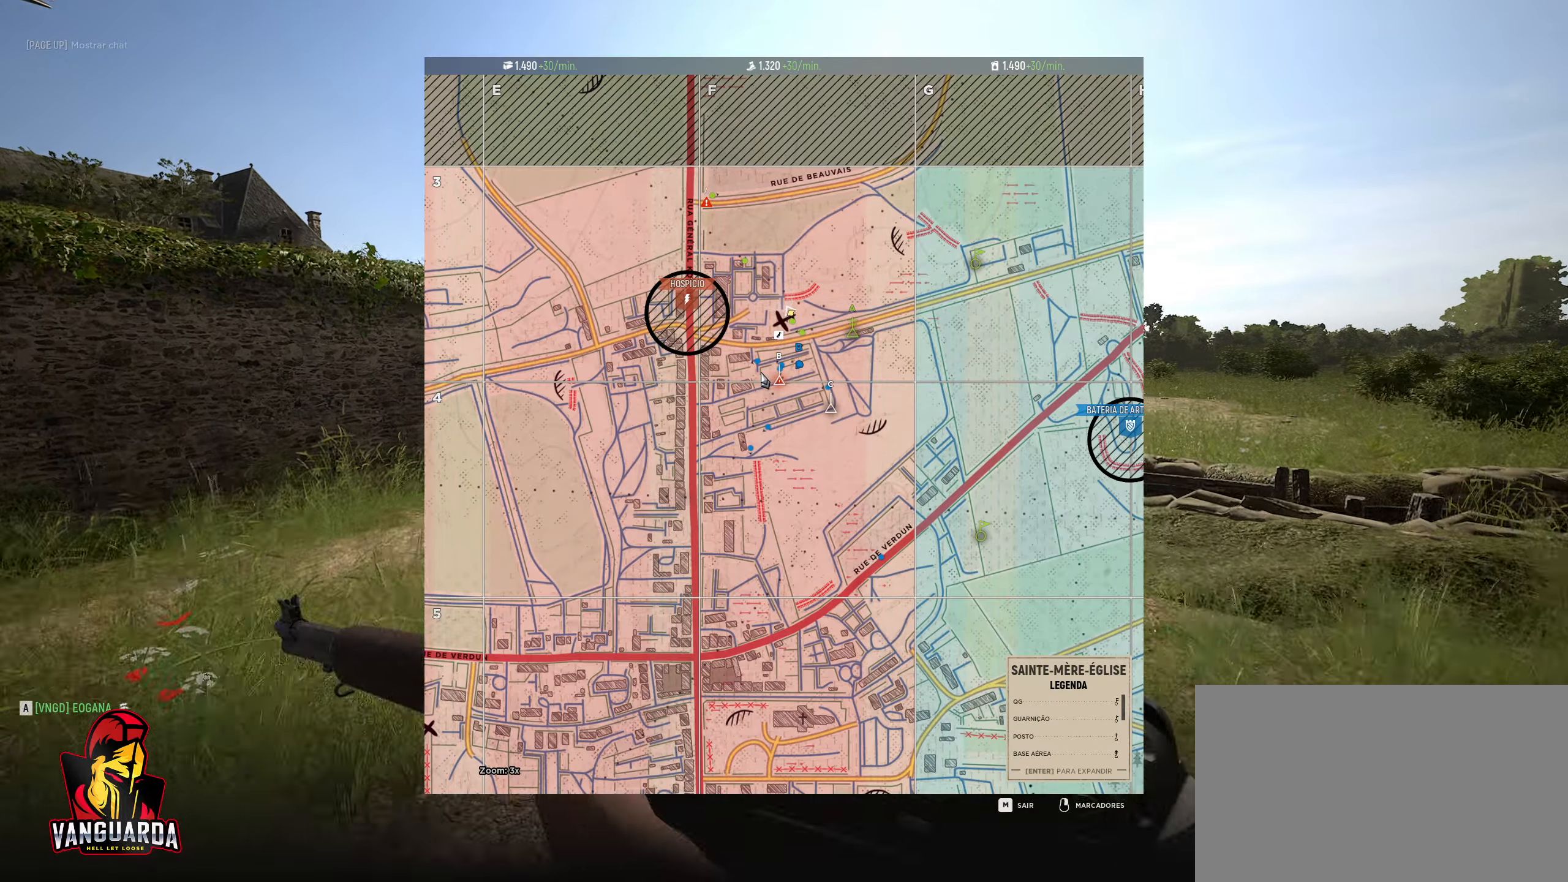
{"keys": ["w"], "mouse": [], "mouse_move": "still", "events": []}
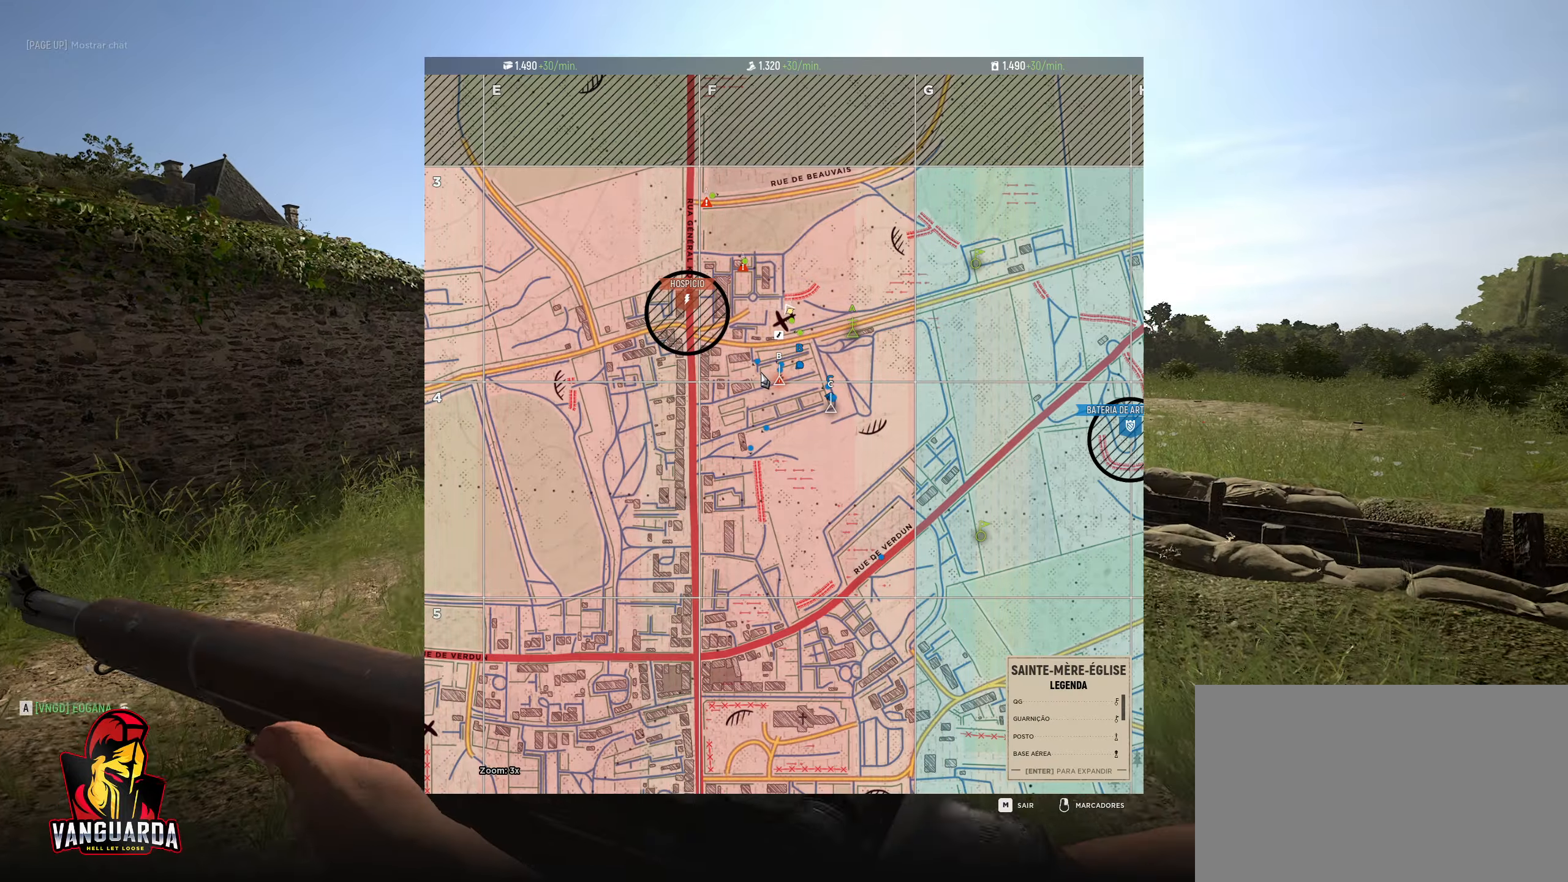
{"keys": ["w"], "mouse": [], "mouse_move": "up-left", "events": []}
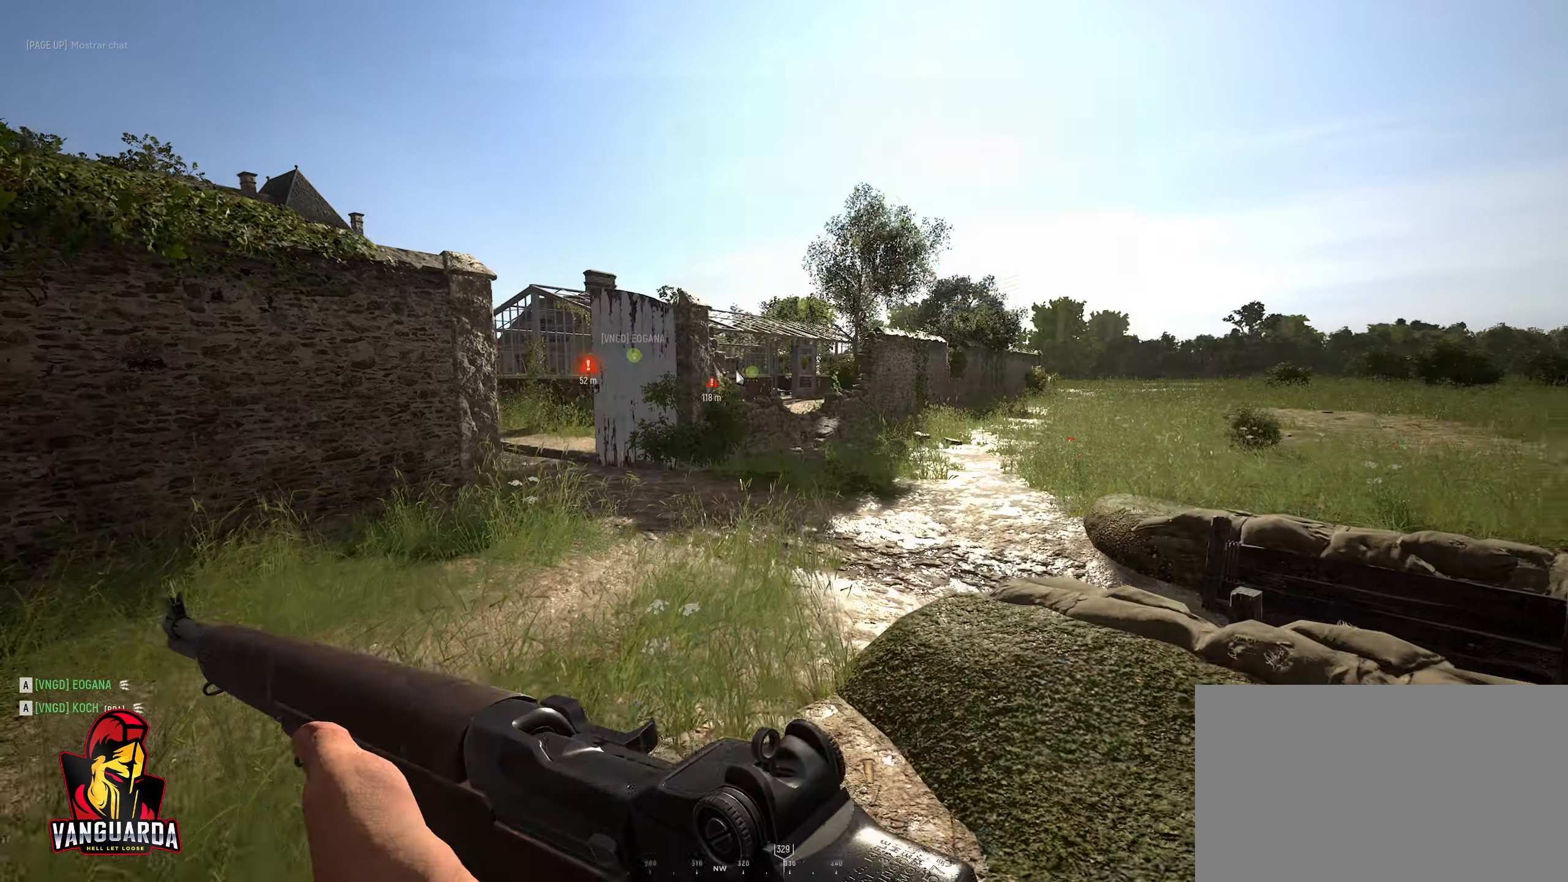
{"keys": ["w"], "mouse": [], "mouse_move": "still", "events": []}
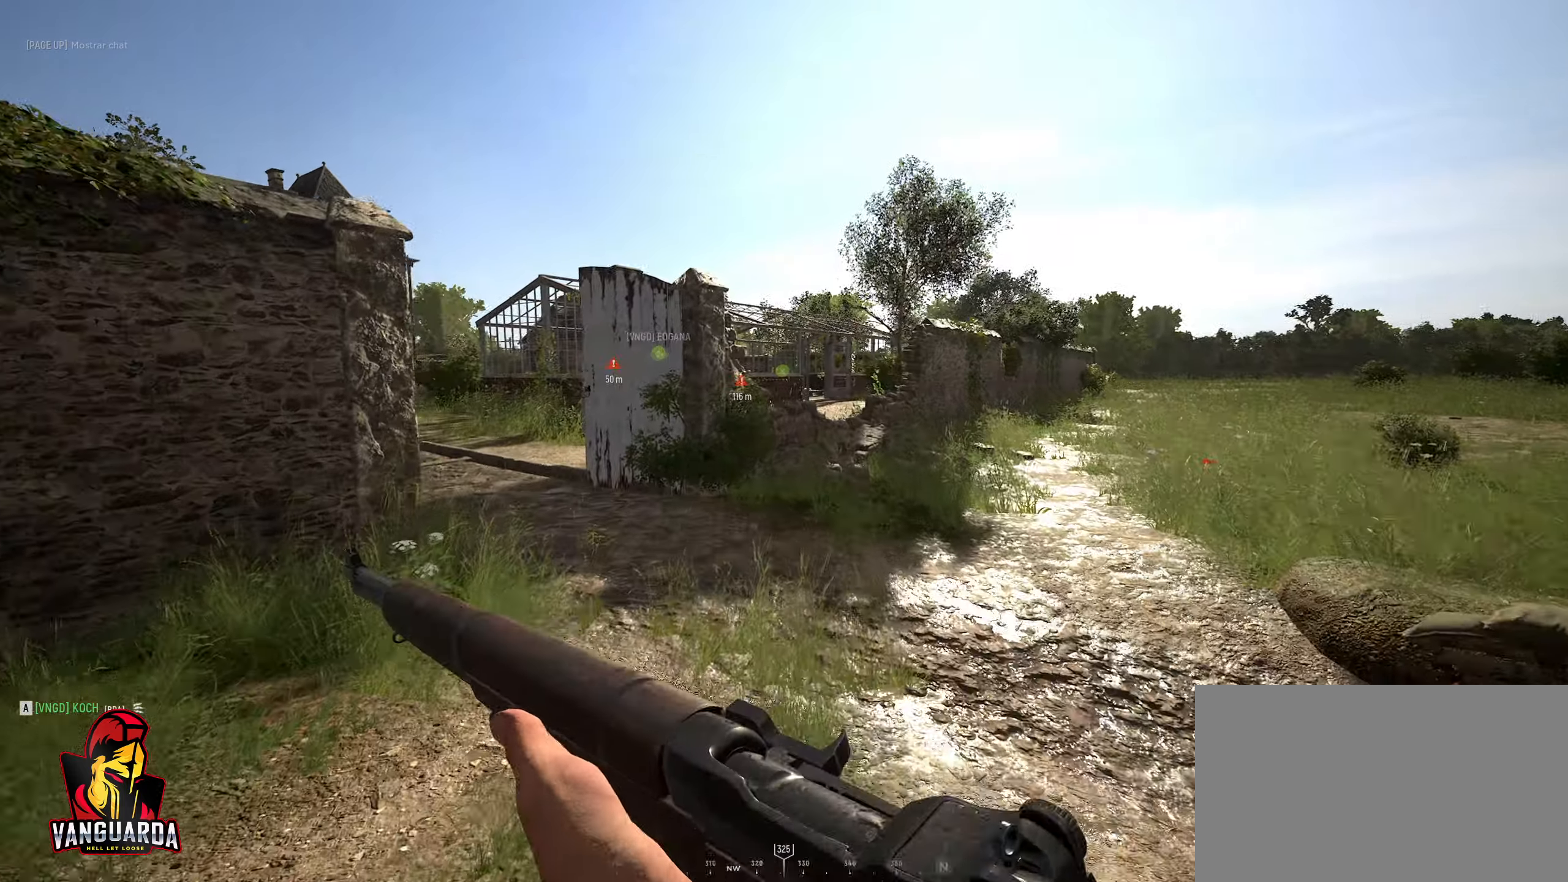
{"keys": ["d", "w"], "mouse": [], "mouse_move": "still", "events": [[50, "d", "down"]]}
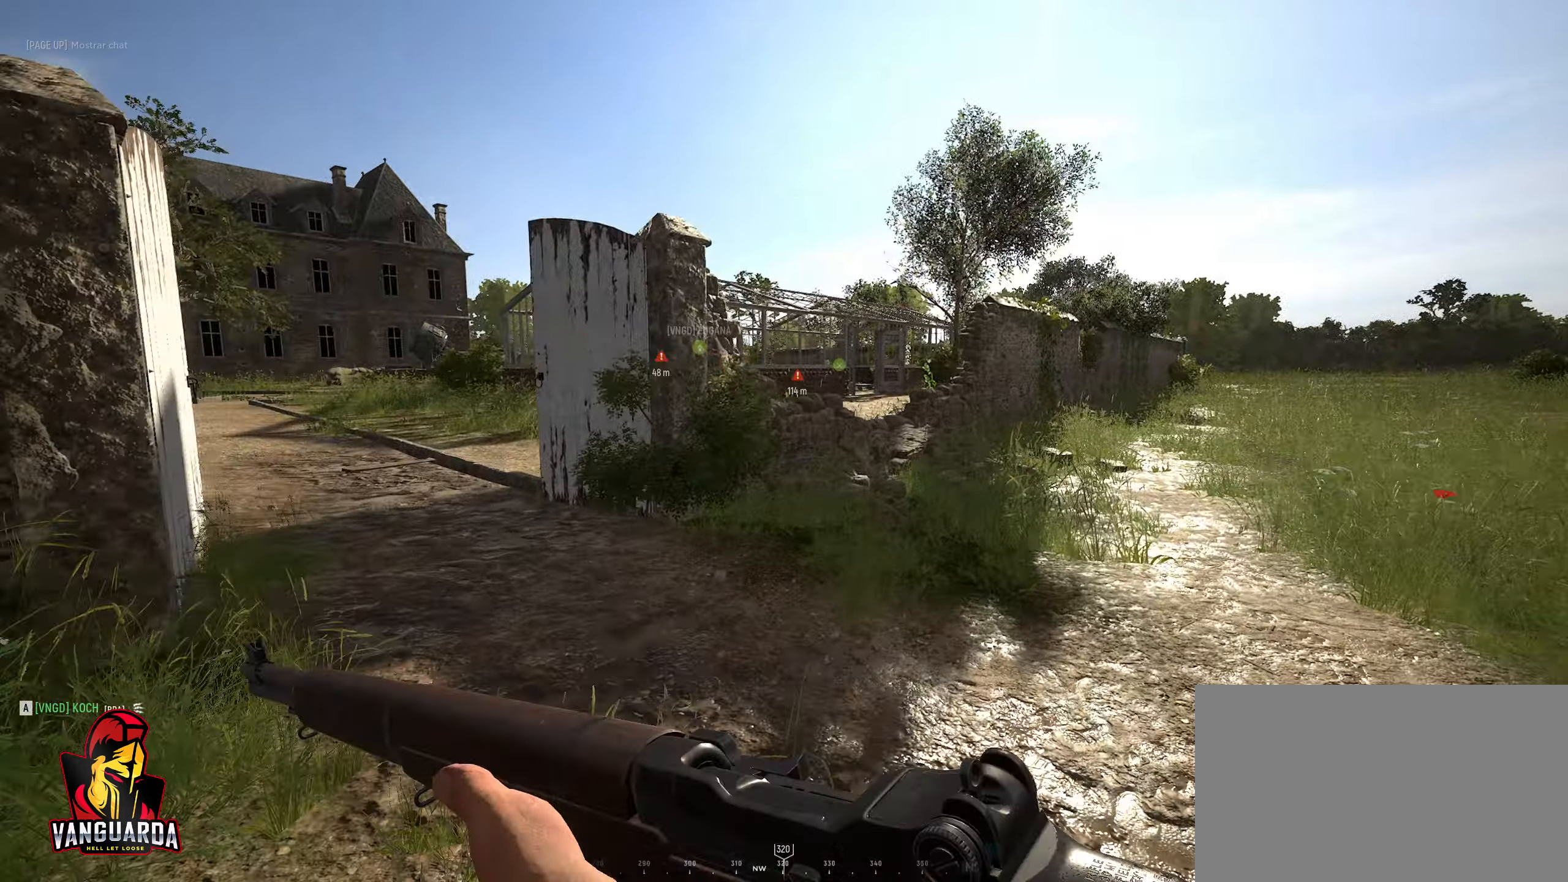
{"keys": ["w"], "mouse": [], "mouse_move": "still", "events": [[450, "d", "up"]]}
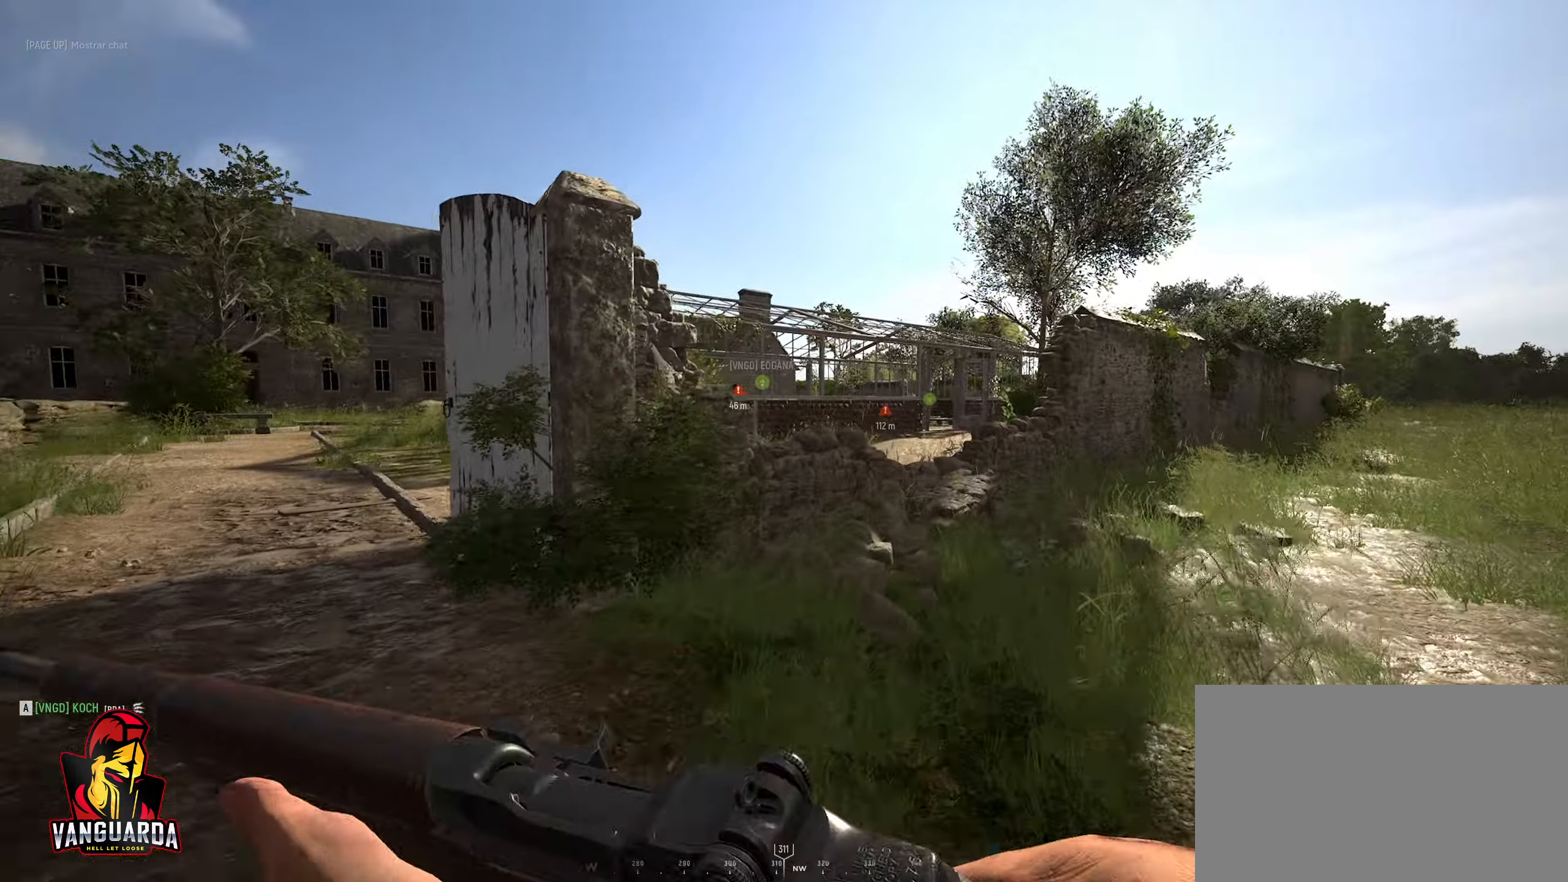
{"keys": ["c", "w"], "mouse": [], "mouse_move": "still", "events": [[133, "c", "down"]]}
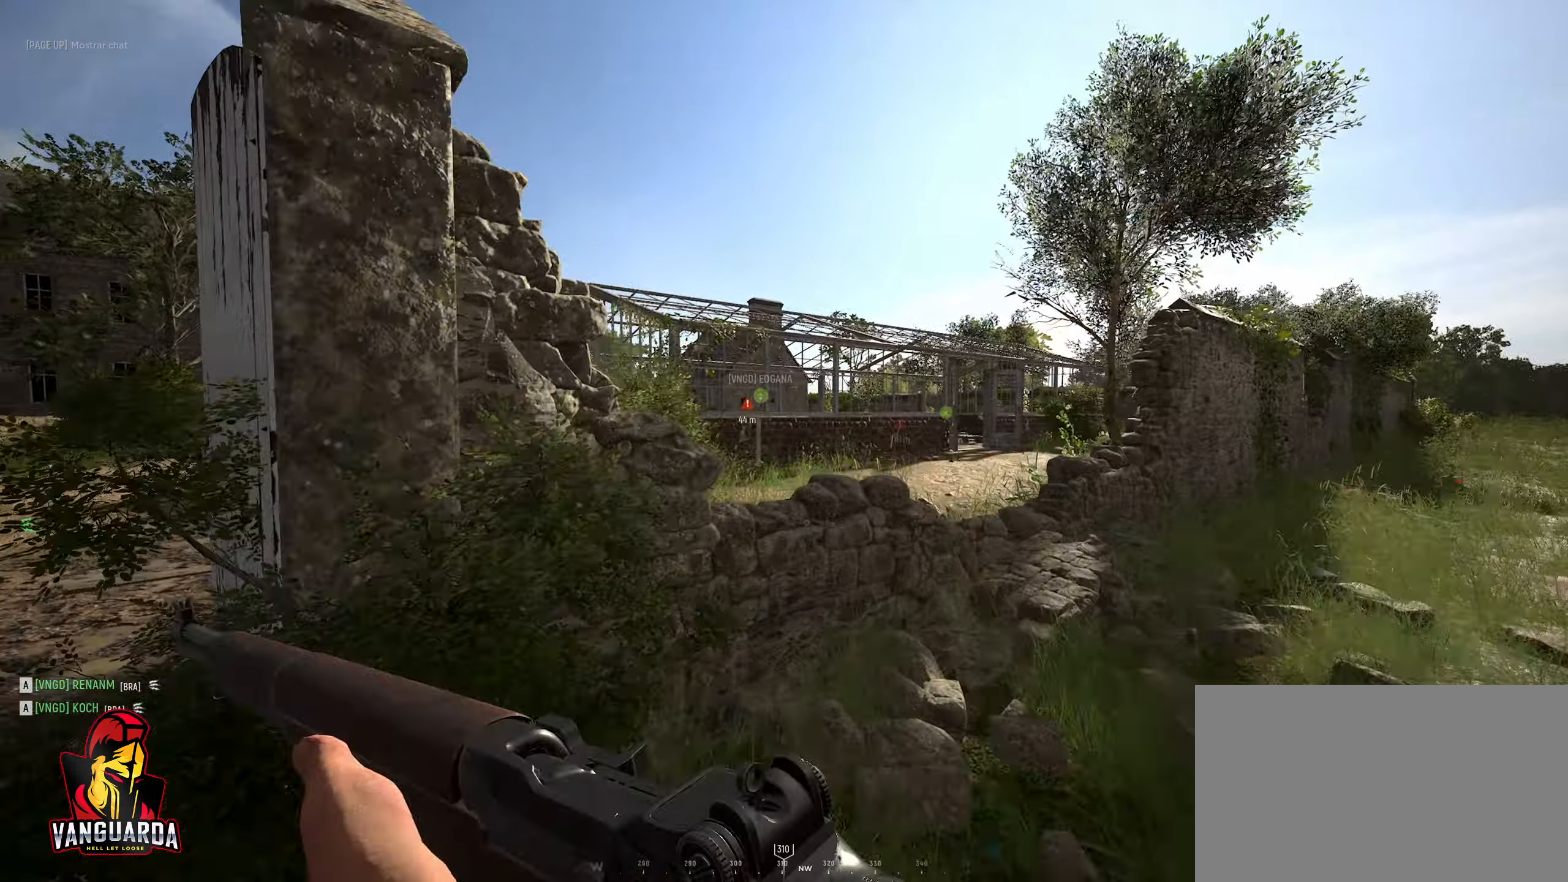
{"keys": ["d", "w"], "mouse": [], "mouse_move": "still", "events": [[167, "c", "up"], [283, "d", "down"], [383, "w", "up"], [467, "w", "down"]]}
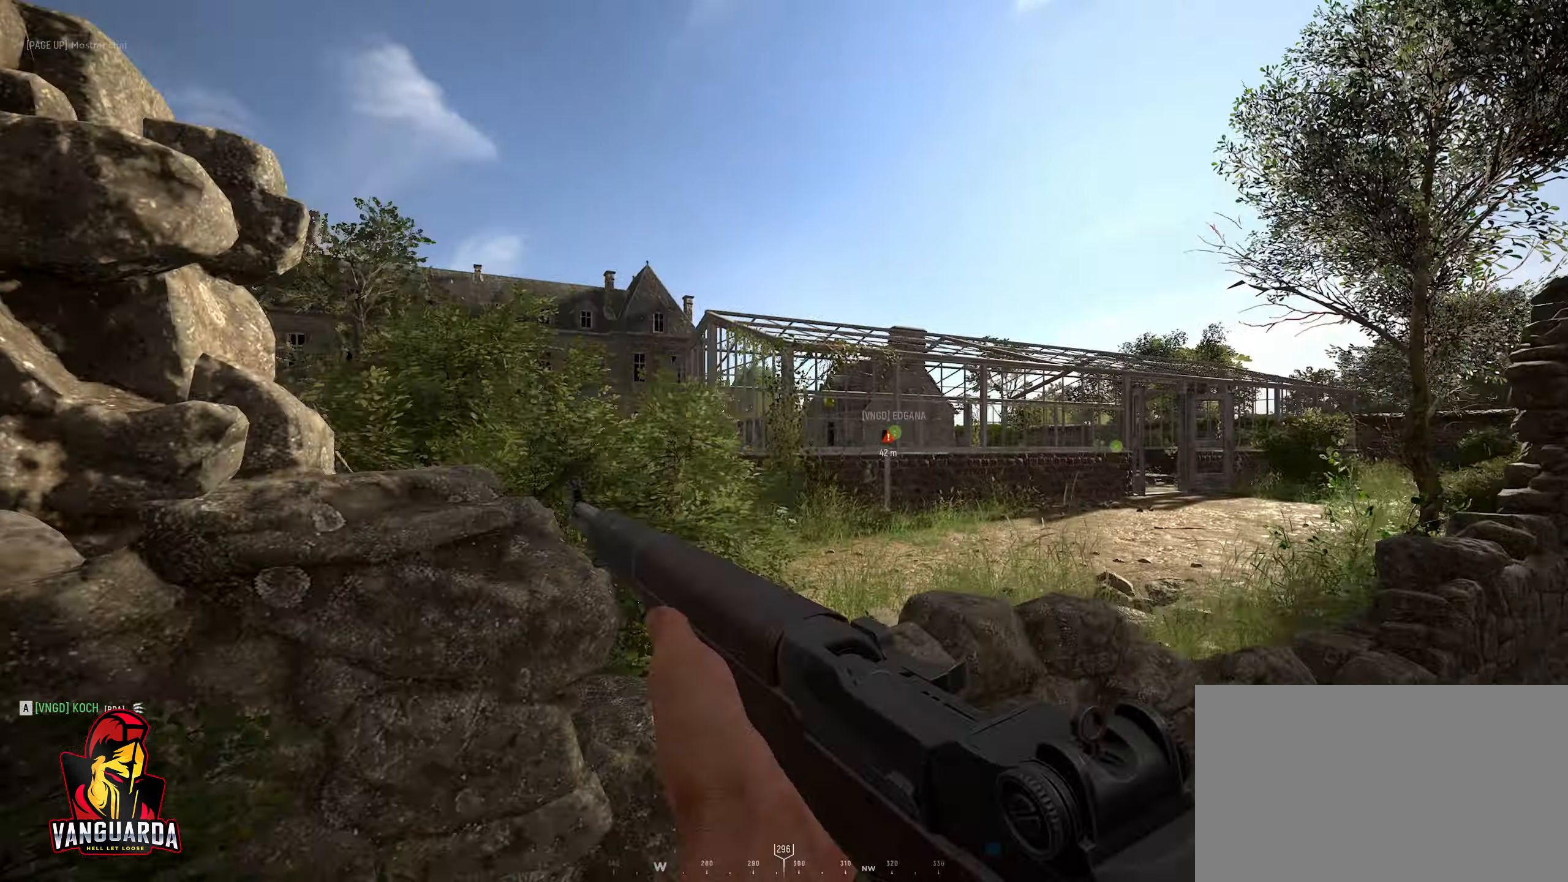
{"keys": ["d", "w"], "mouse": ["right"], "mouse_move": "down", "events": [[200, "mouse_right", "down"]]}
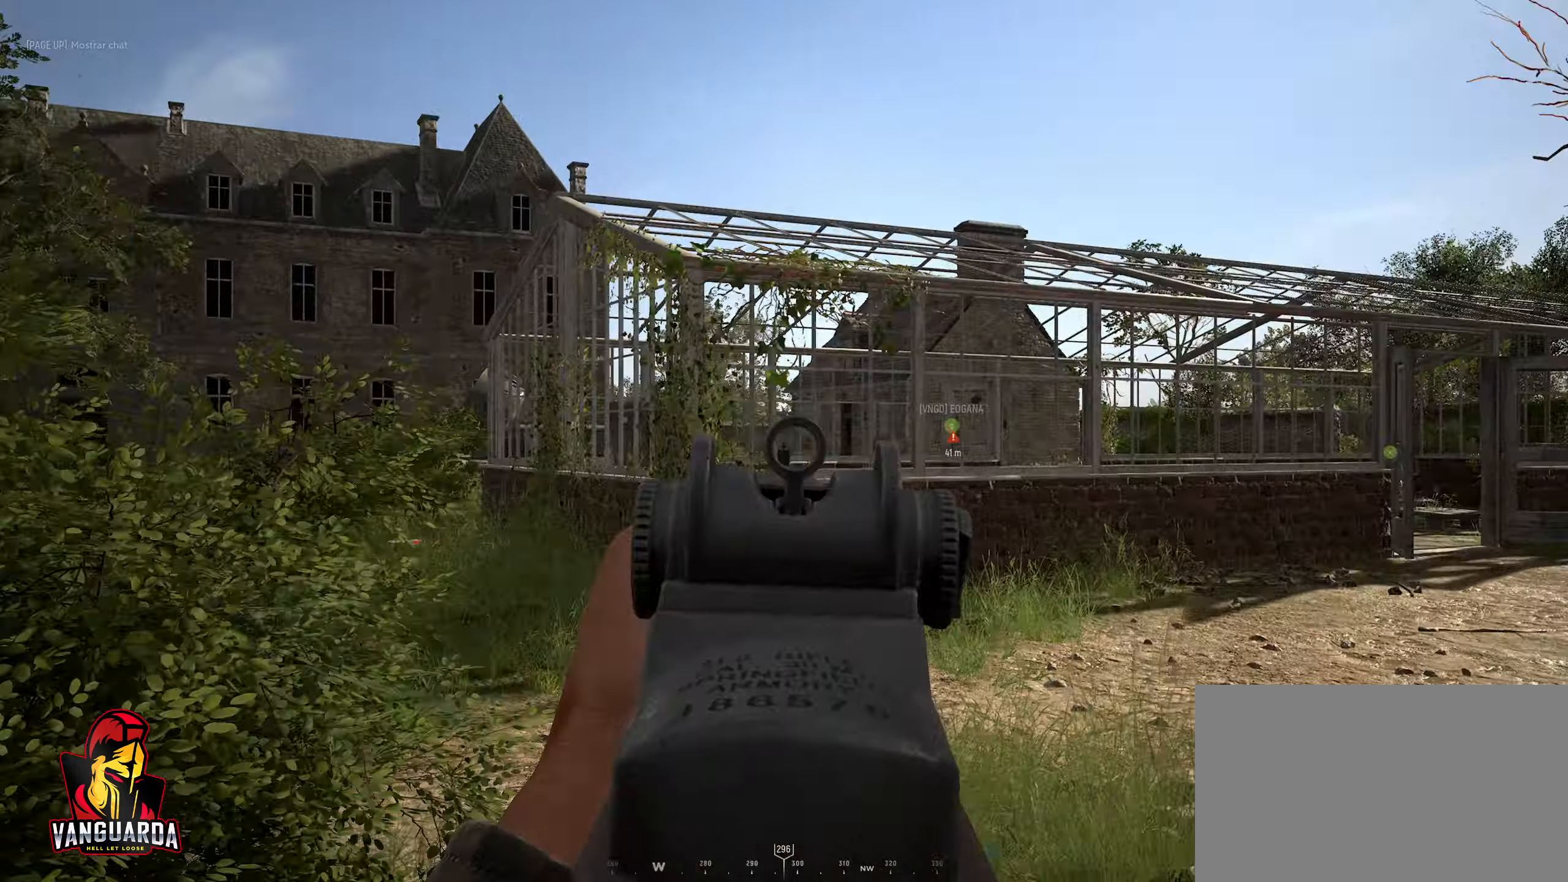
{"keys": ["c", "w"], "mouse": ["right"], "mouse_move": "up-left", "events": [[367, "d", "up"], [500, "c", "down"]]}
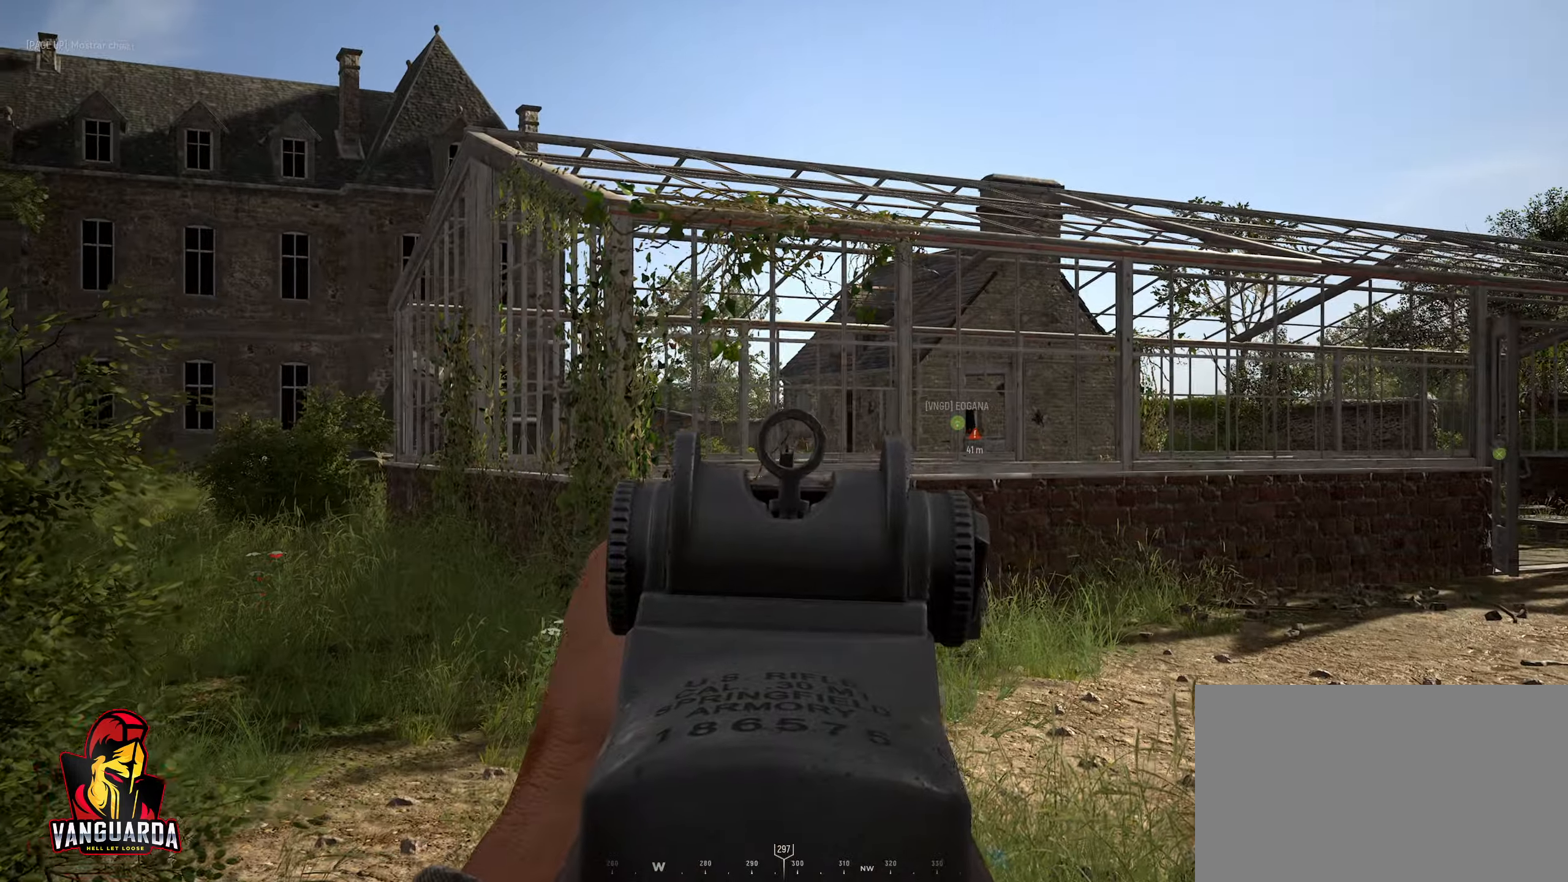
{"keys": ["c", "s"], "mouse": [], "mouse_move": "left", "events": [[100, "w", "up"], [200, "mouse_wheel", "down"], [333, "mouse_wheel", "up"], [333, "s", "down"], [417, "mouse_right", "up"]]}
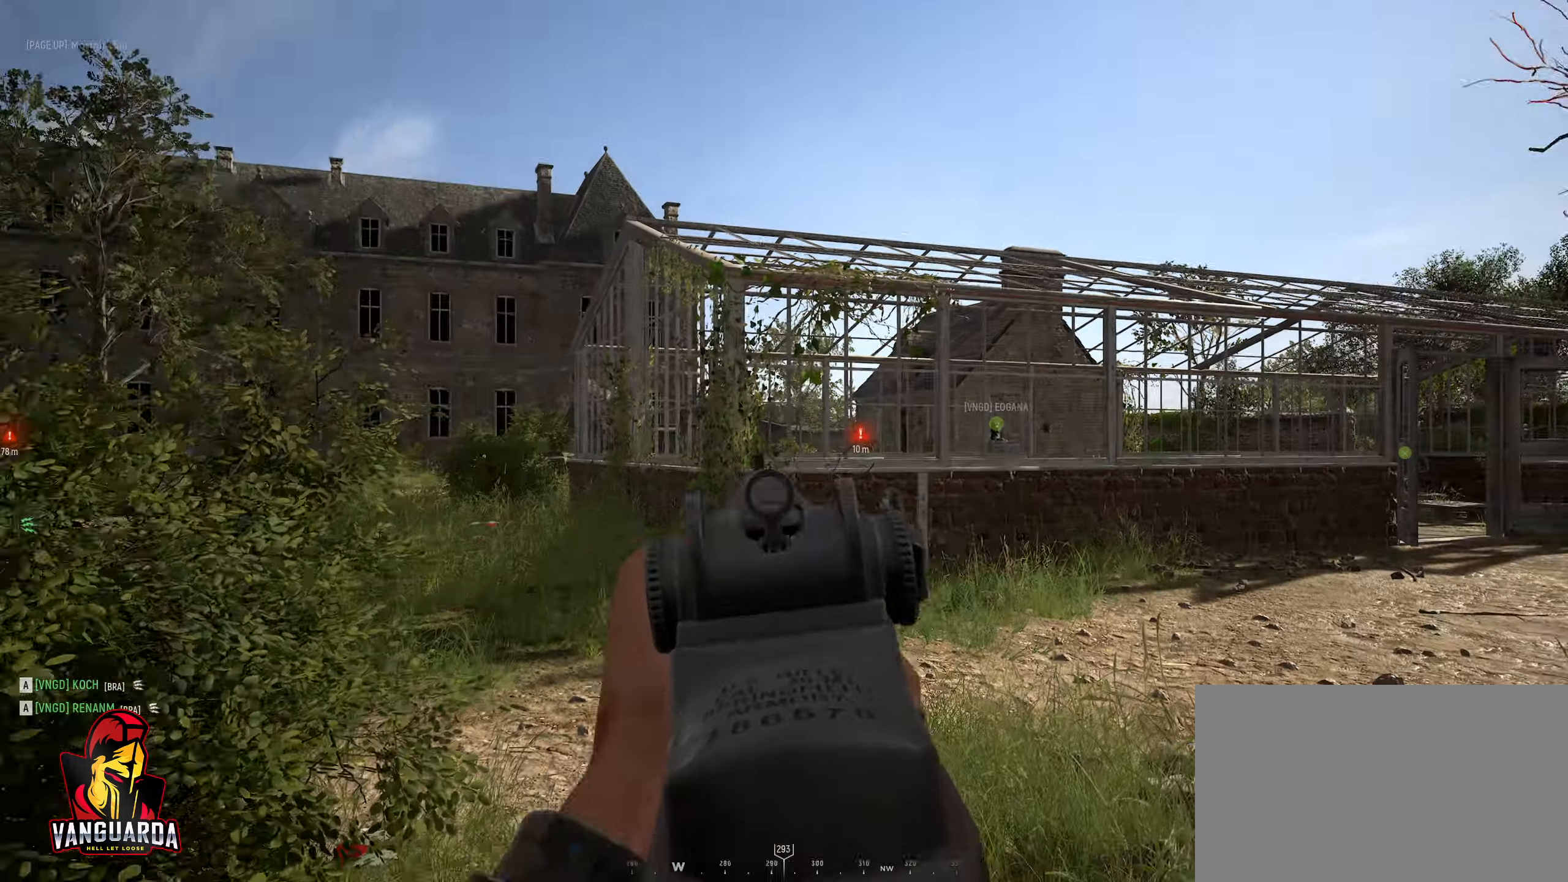
{"keys": ["d", "s"], "mouse": [], "mouse_move": "still", "events": [[17, "a", "down"], [117, "s", "up"], [217, "c", "up"], [350, "d", "down"], [400, "a", "up"], [483, "s", "down"]]}
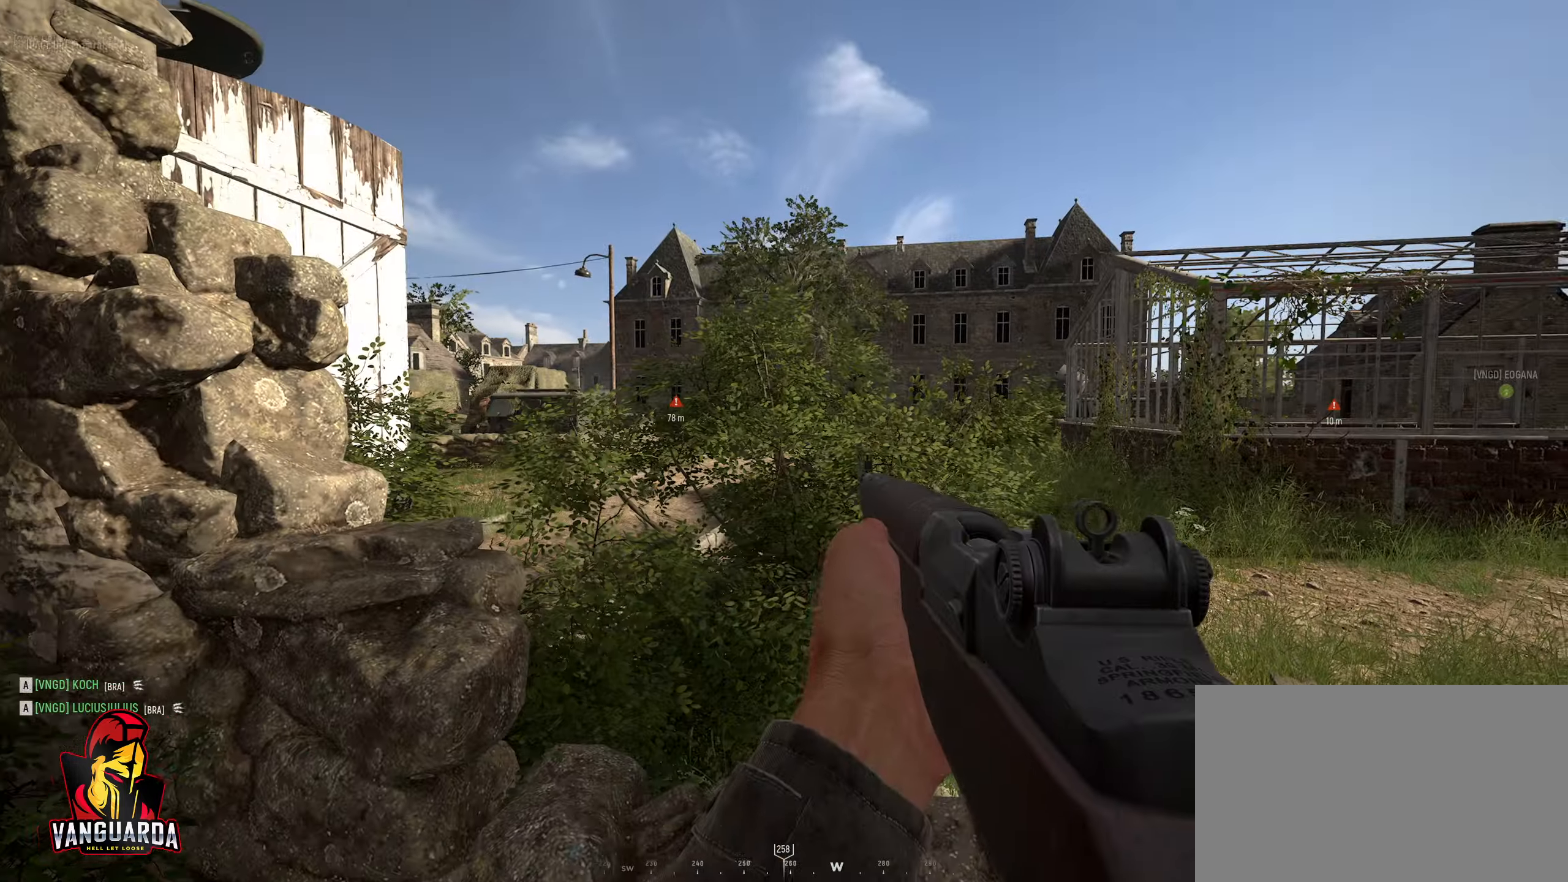
{"keys": ["d", "s"], "mouse": [], "mouse_move": "still", "events": []}